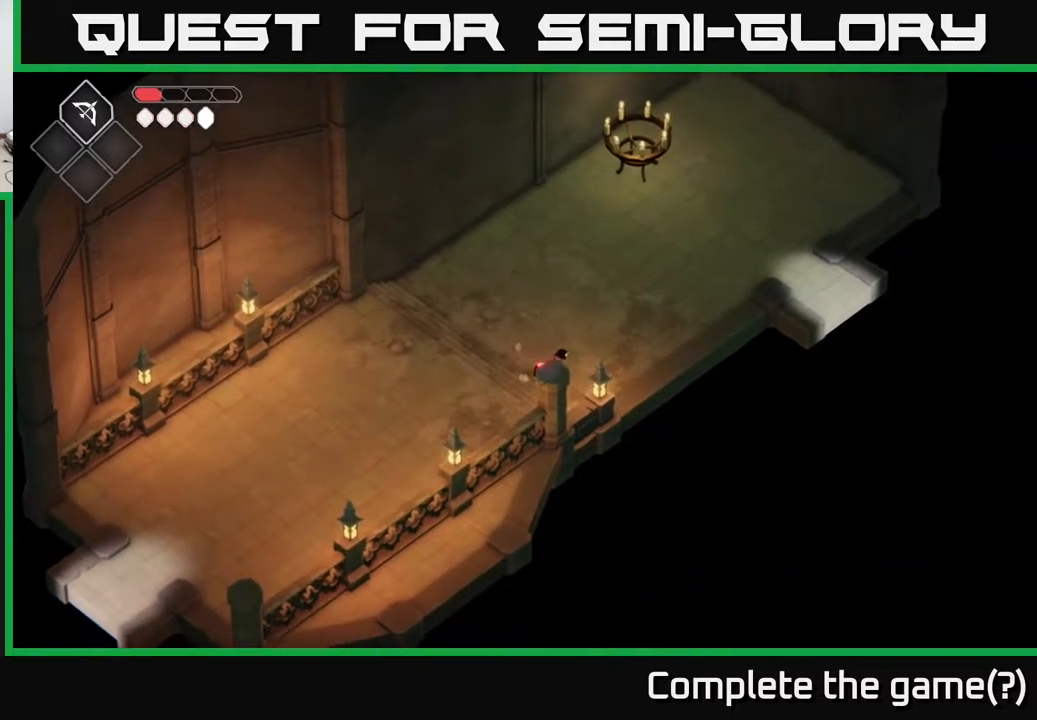
Gameplay with a controller (Xbox layout); each line is a JSON object with the inputs held at the frame after it. "events" lists button and stick changes between this image and that frame as [ms after this image, input, new state], when the widget could be followed in between.
{"buttons": [], "left_stick": "up", "right_stick": "center", "events": [[200, "A", "down"], [200, "left_stick", "up"], [433, "A", "up"]]}
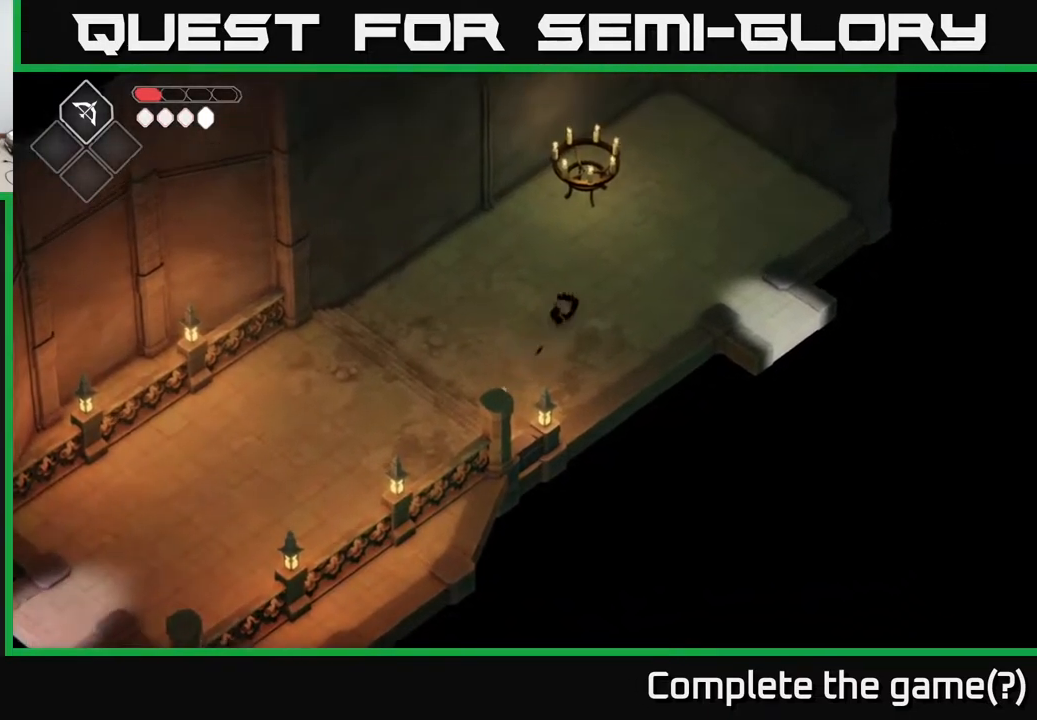
{"buttons": [], "left_stick": "up", "right_stick": "center", "events": []}
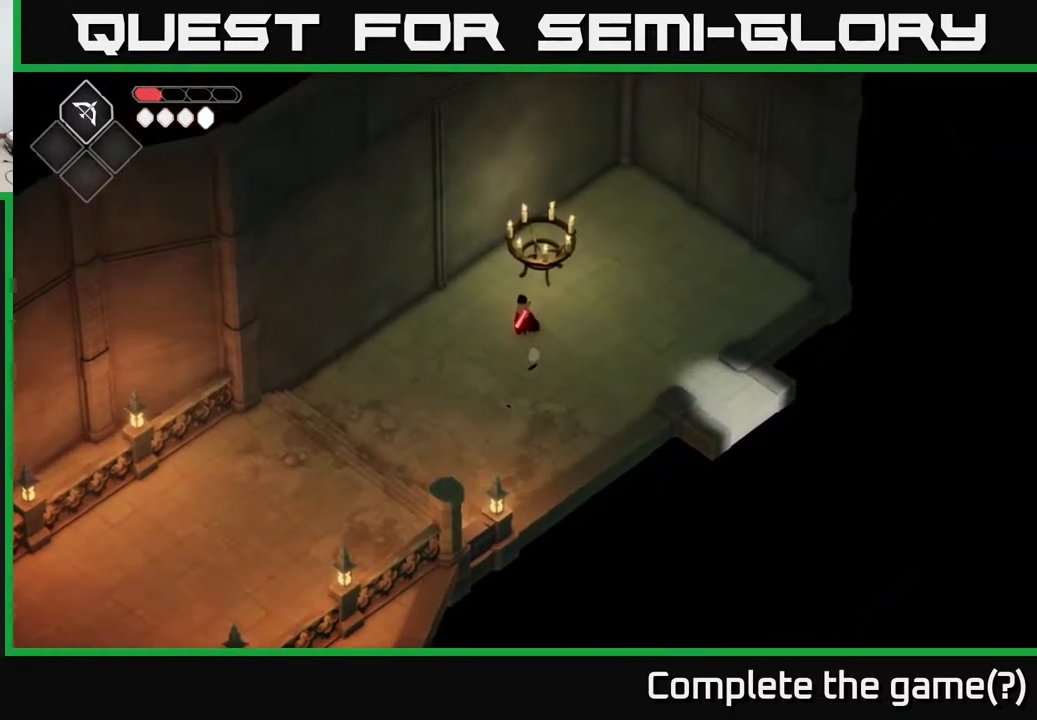
{"buttons": [], "left_stick": "center", "right_stick": "center", "events": [[83, "X", "down"], [267, "X", "up"], [367, "left_stick", "center"]]}
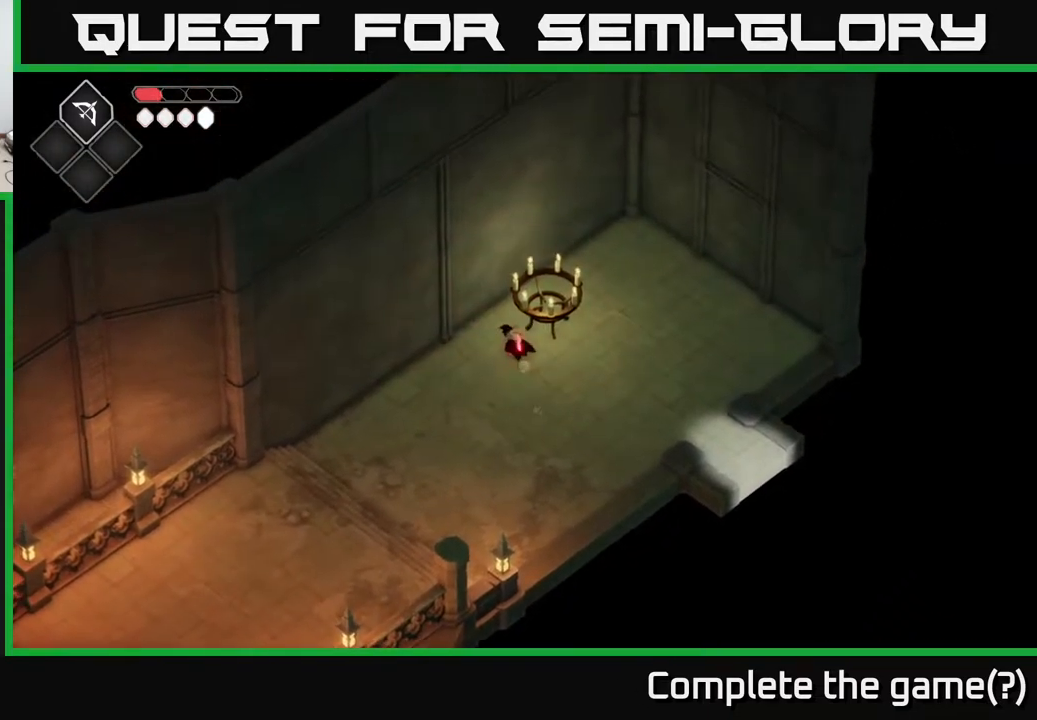
{"buttons": [], "left_stick": "up-right", "right_stick": "center", "events": [[167, "left_stick", "up-right"], [267, "X", "down"], [483, "X", "up"]]}
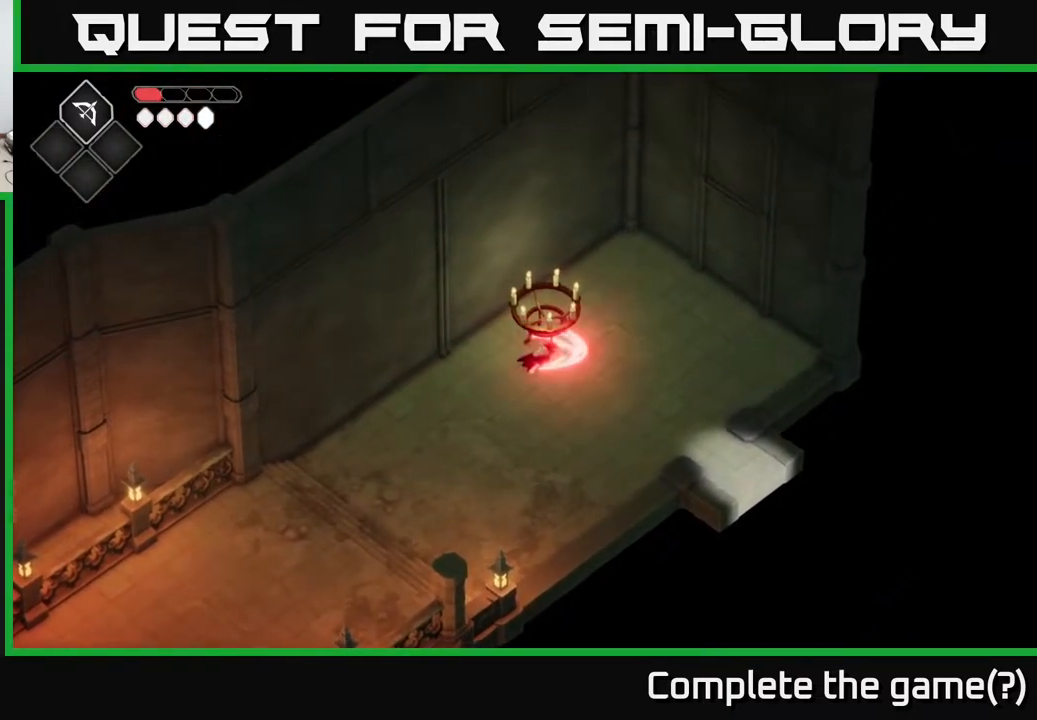
{"buttons": [], "left_stick": "up", "right_stick": "center", "events": [[117, "left_stick", "center"], [333, "left_stick", "up"]]}
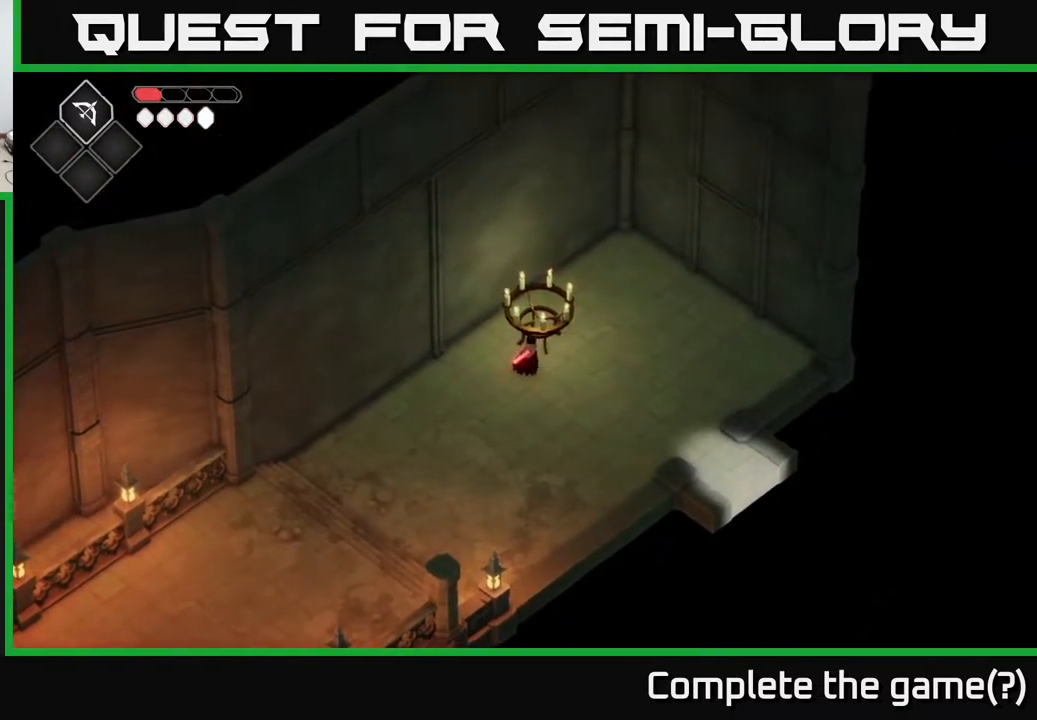
{"buttons": [], "left_stick": "down-left", "right_stick": "center", "events": [[50, "left_stick", "down-left"], [183, "A", "down"], [450, "A", "up"]]}
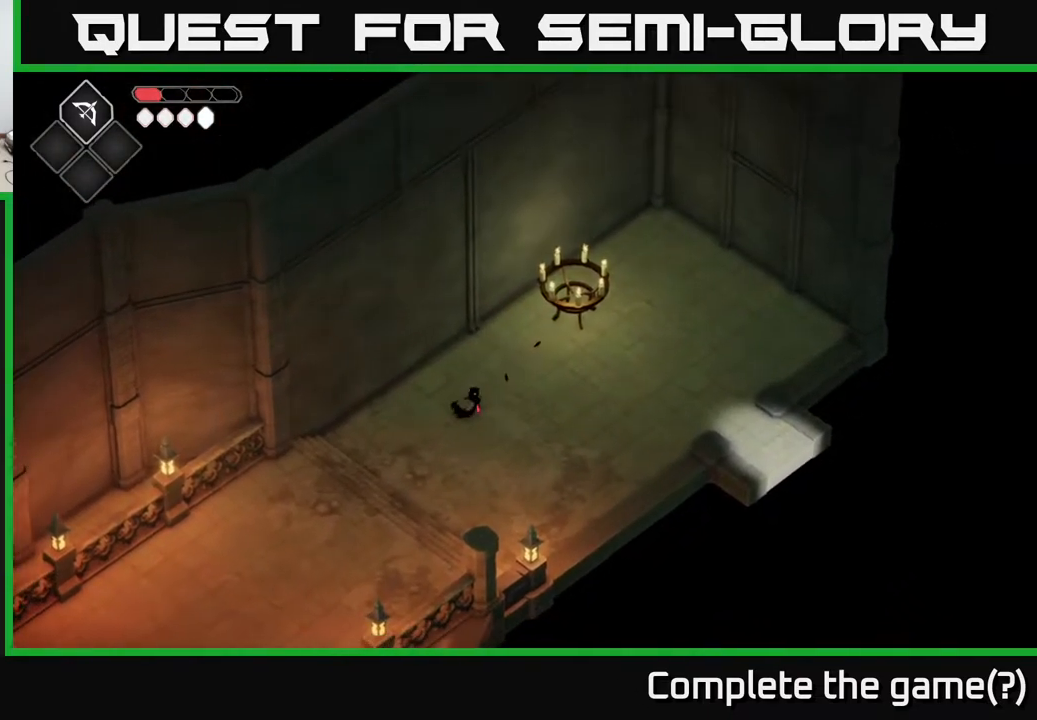
{"buttons": ["A"], "left_stick": "down-left", "right_stick": "center", "events": [[417, "A", "down"]]}
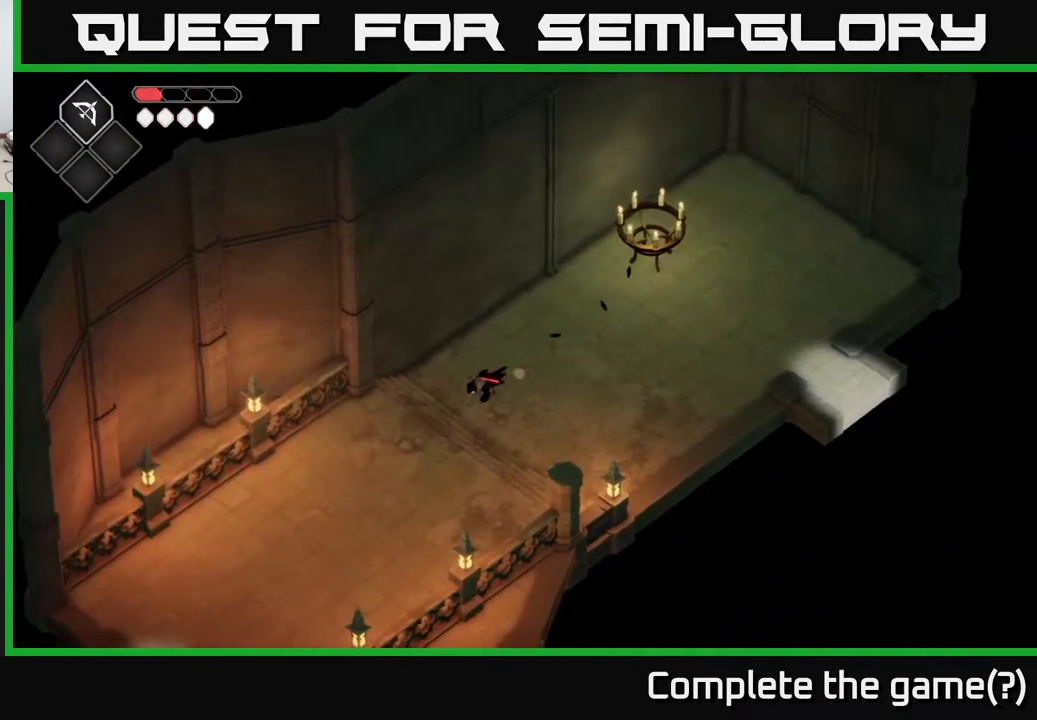
{"buttons": [], "left_stick": "down", "right_stick": "center", "events": [[83, "A", "up"], [117, "A", "down"], [283, "A", "up"], [383, "left_stick", "down"]]}
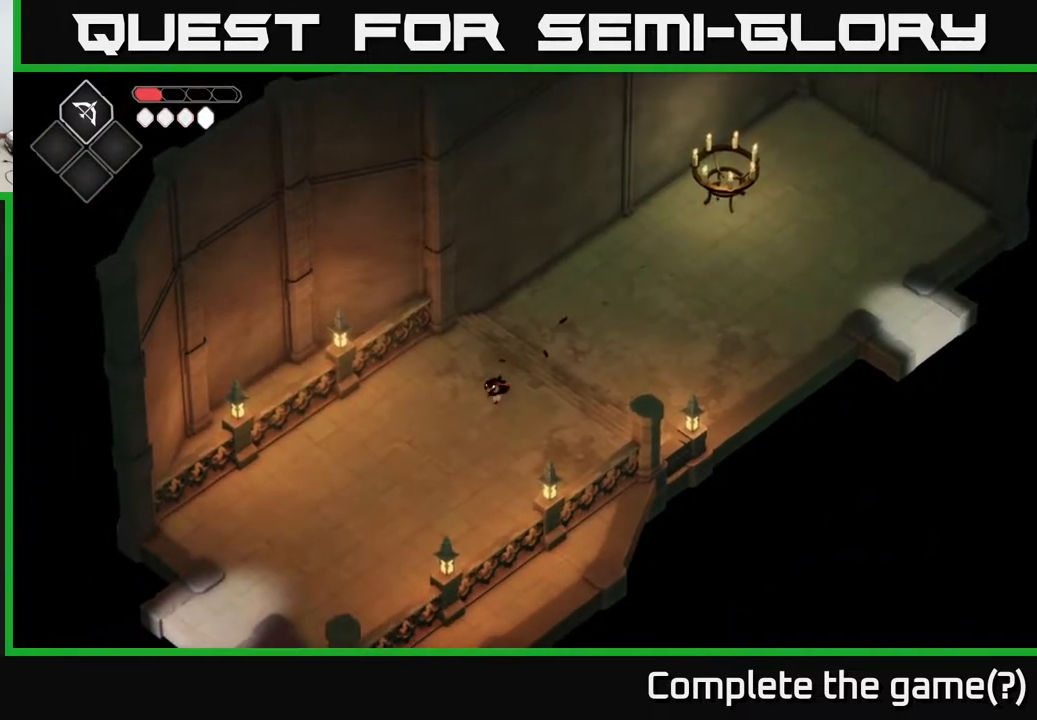
{"buttons": ["A"], "left_stick": "down", "right_stick": "center", "events": [[383, "A", "down"]]}
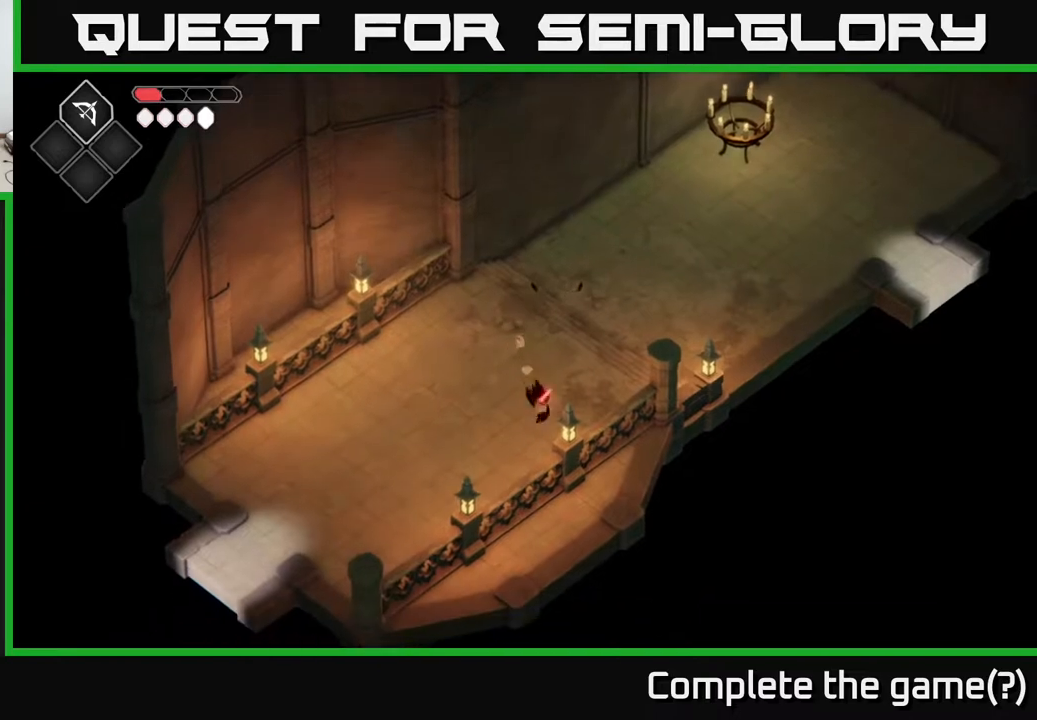
{"buttons": [], "left_stick": "down-left", "right_stick": "center", "events": [[183, "A", "up"], [317, "left_stick", "down-left"]]}
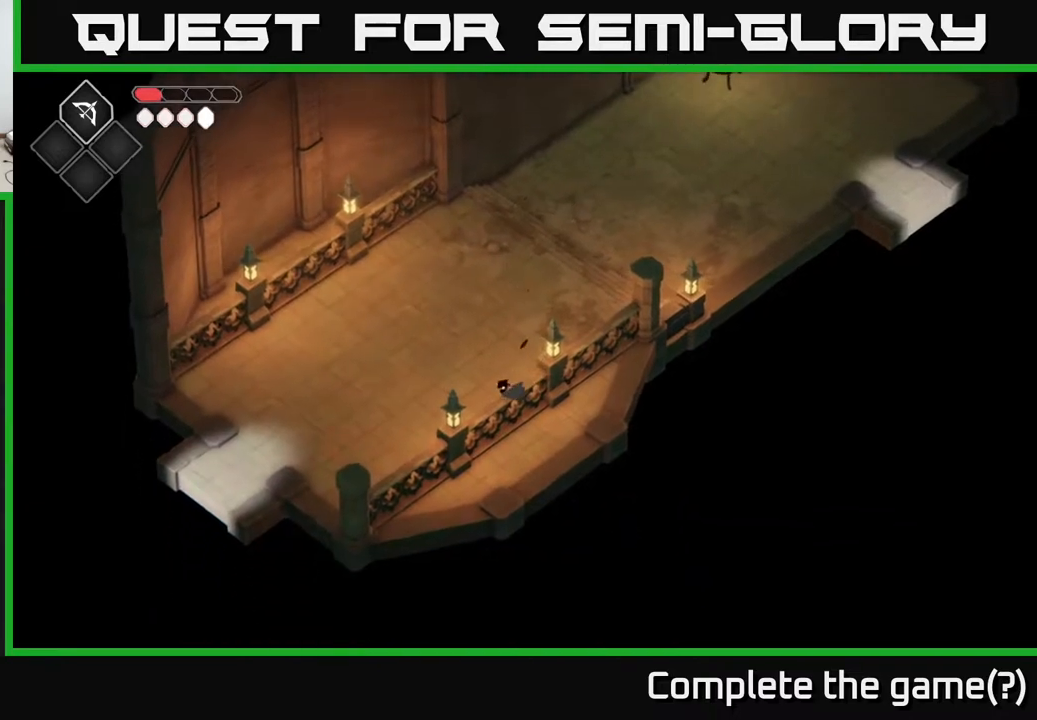
{"buttons": [], "left_stick": "left", "right_stick": "center", "events": [[133, "A", "down"], [400, "left_stick", "left"], [417, "A", "up"]]}
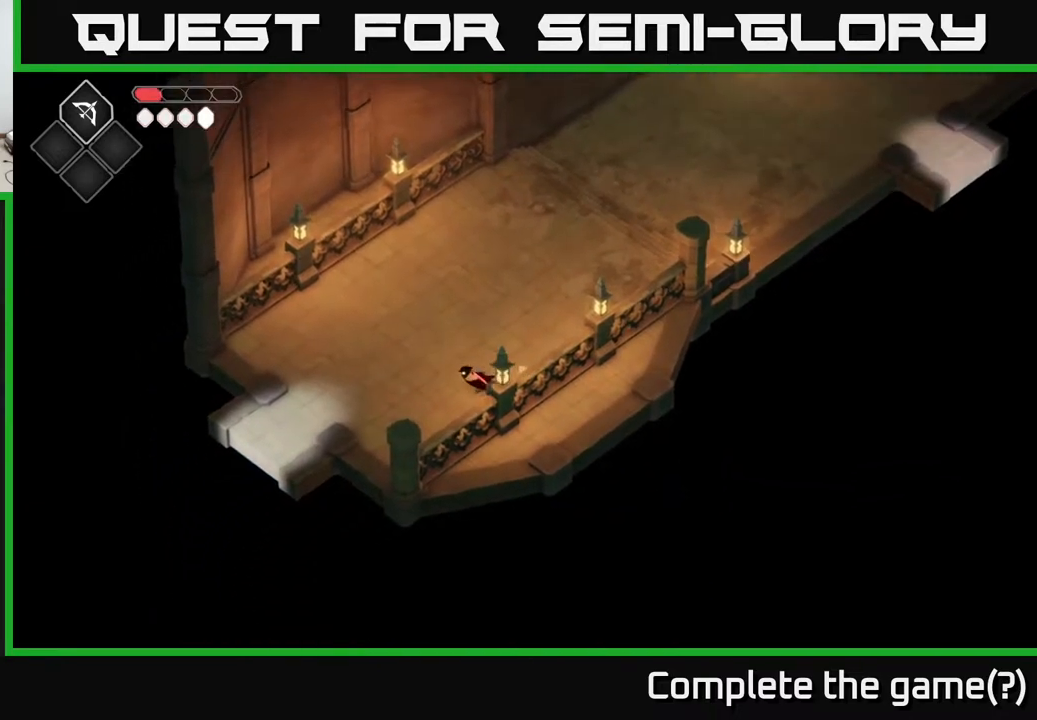
{"buttons": [], "left_stick": "down-left", "right_stick": "center", "events": [[83, "A", "down"], [283, "left_stick", "down-left"], [367, "A", "up"]]}
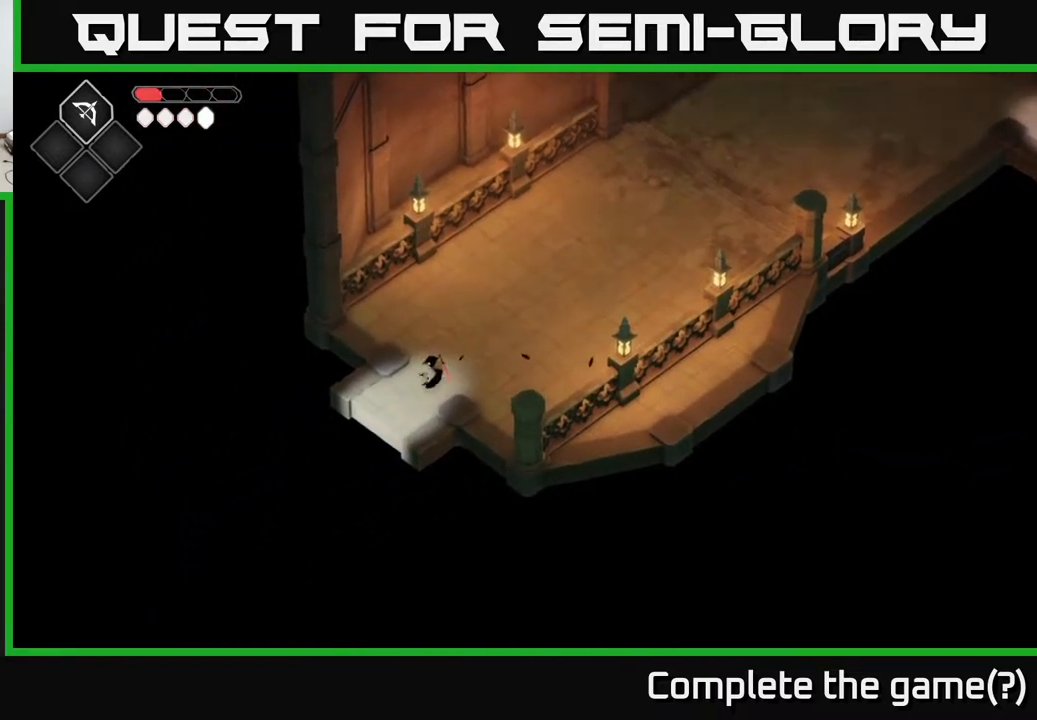
{"buttons": [], "left_stick": "down-left", "right_stick": "center", "events": []}
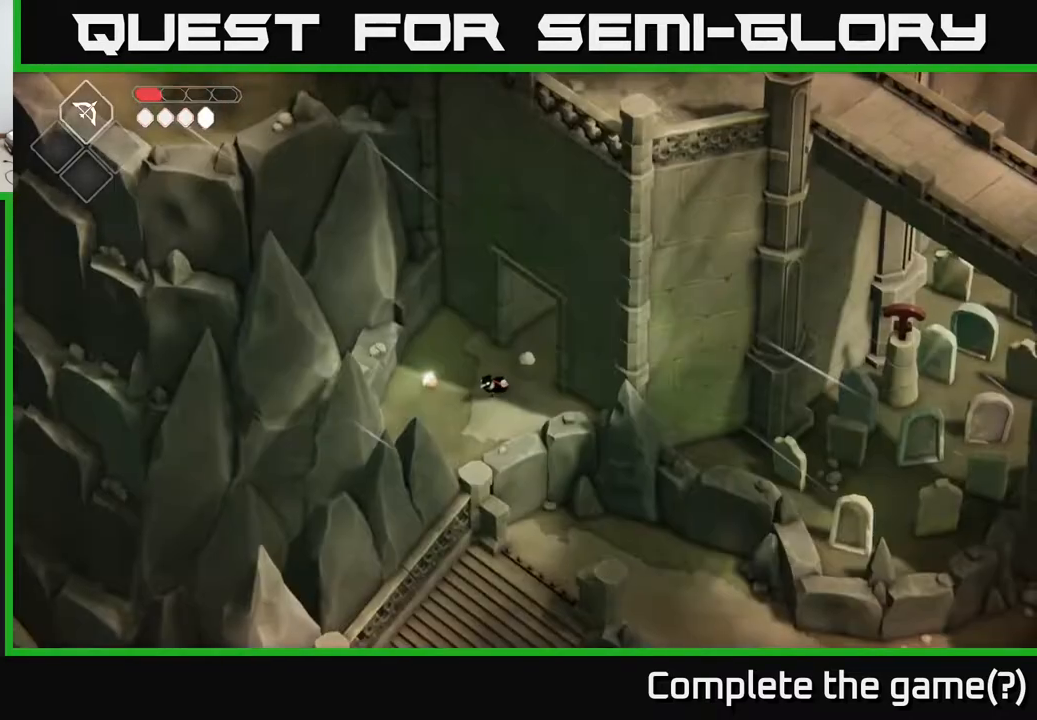
{"buttons": [], "left_stick": "down-left", "right_stick": "center", "events": []}
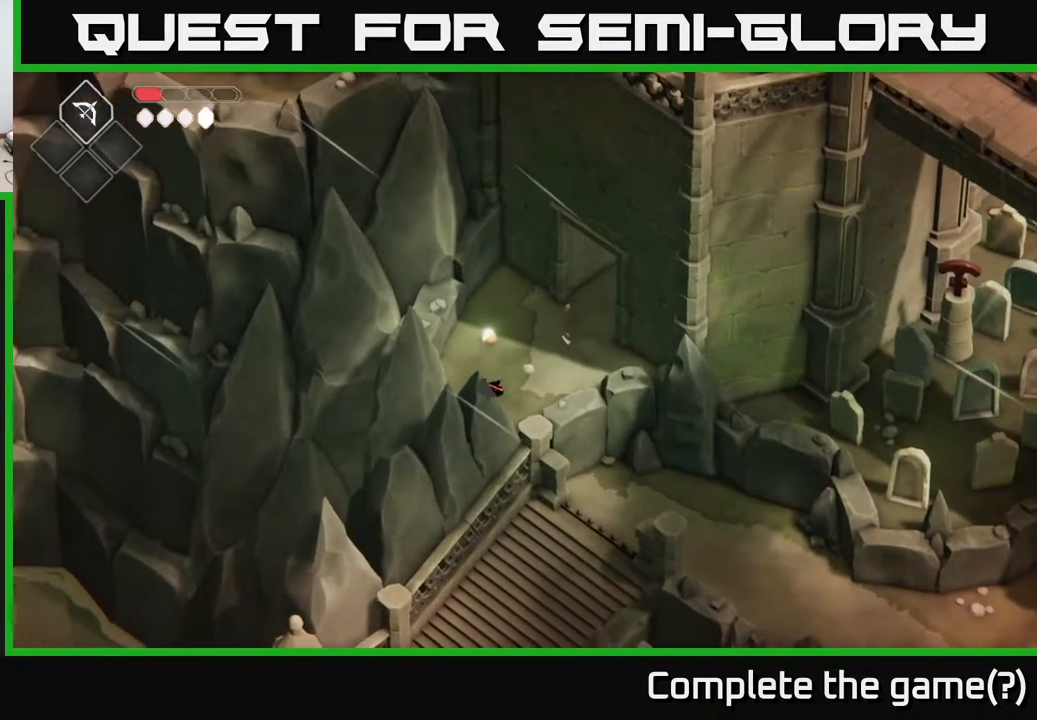
{"buttons": [], "left_stick": "left", "right_stick": "center", "events": [[133, "left_stick", "left"]]}
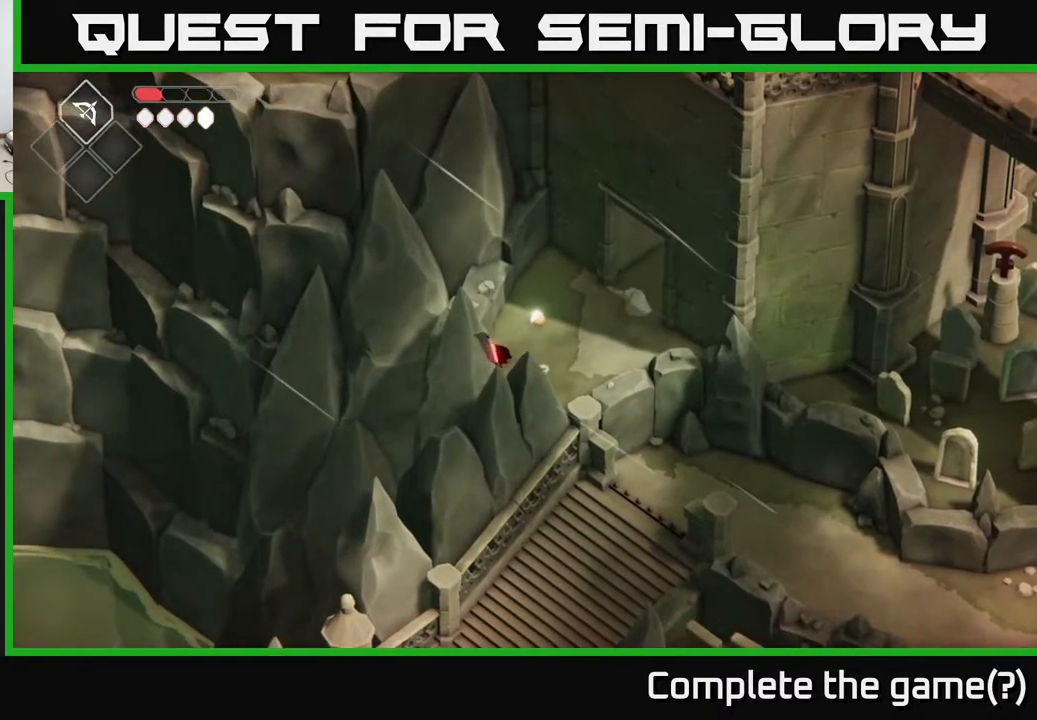
{"buttons": ["X"], "left_stick": "up", "right_stick": "center", "events": [[100, "left_stick", "up-left"], [217, "left_stick", "up"], [467, "X", "down"]]}
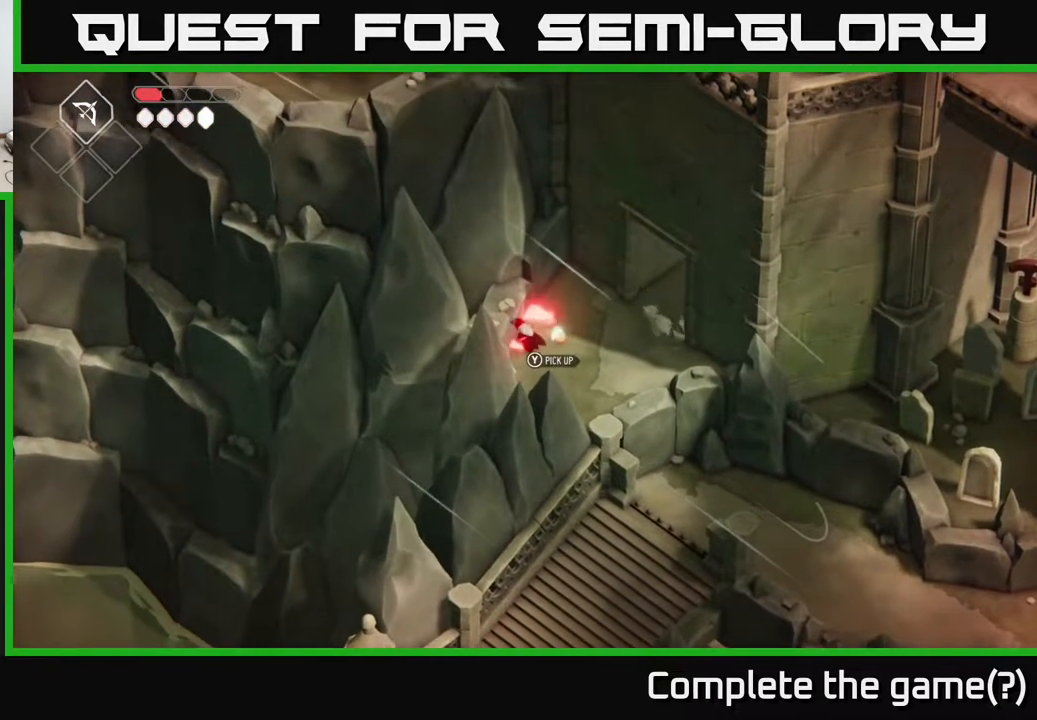
{"buttons": [], "left_stick": "center", "right_stick": "center", "events": [[167, "X", "up"], [383, "left_stick", "center"]]}
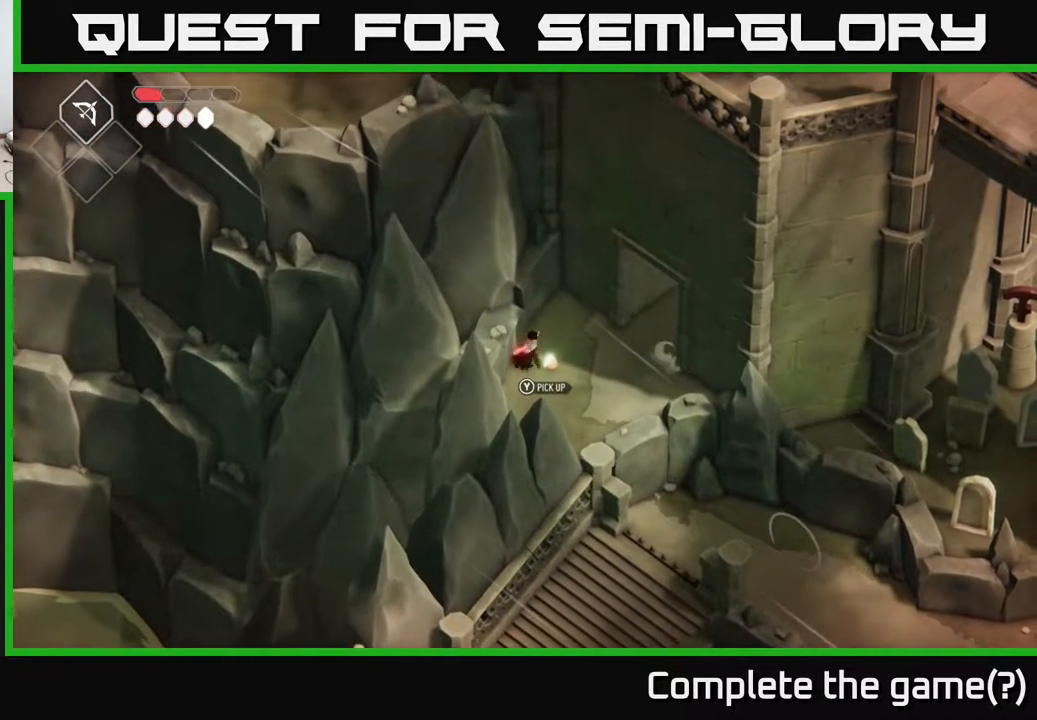
{"buttons": [], "left_stick": "center", "right_stick": "center", "events": [[17, "left_stick", "down-right"], [150, "left_stick", "center"], [200, "Y", "down"], [283, "Y", "up"]]}
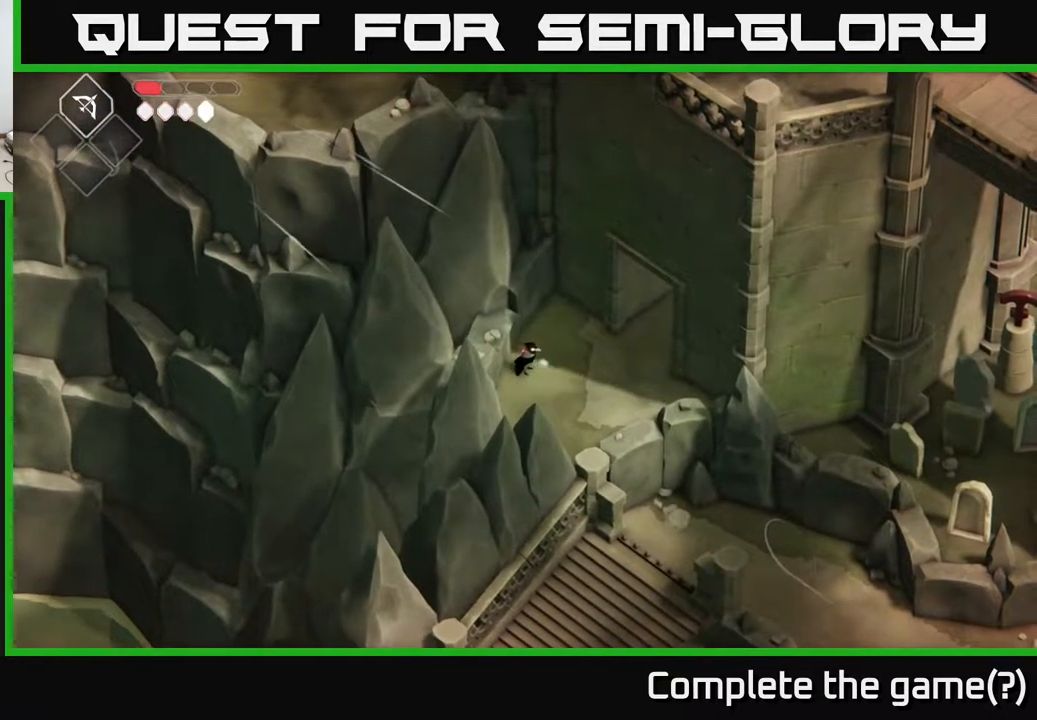
{"buttons": [], "left_stick": "center", "right_stick": "center", "events": []}
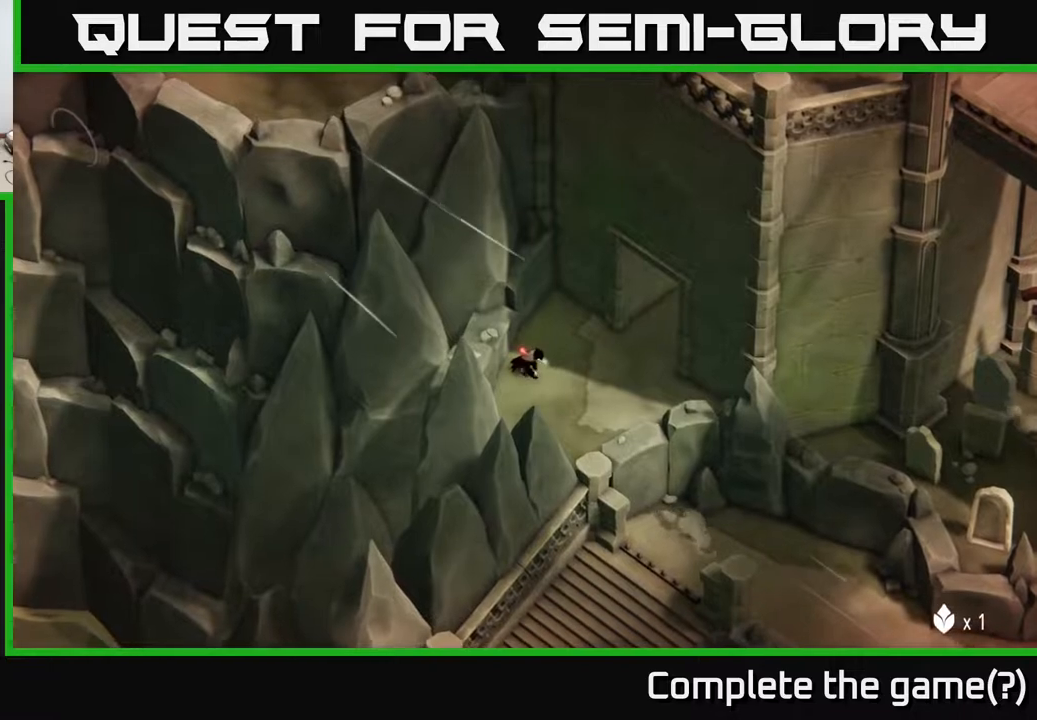
{"buttons": [], "left_stick": "center", "right_stick": "center", "events": []}
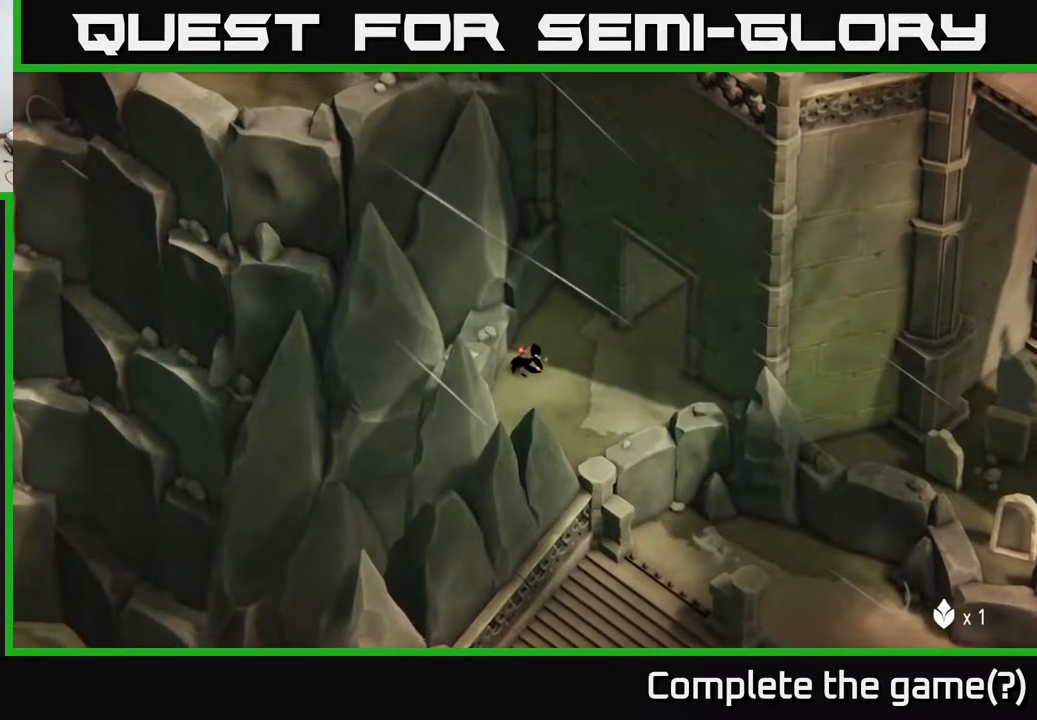
{"buttons": [], "left_stick": "center", "right_stick": "center", "events": []}
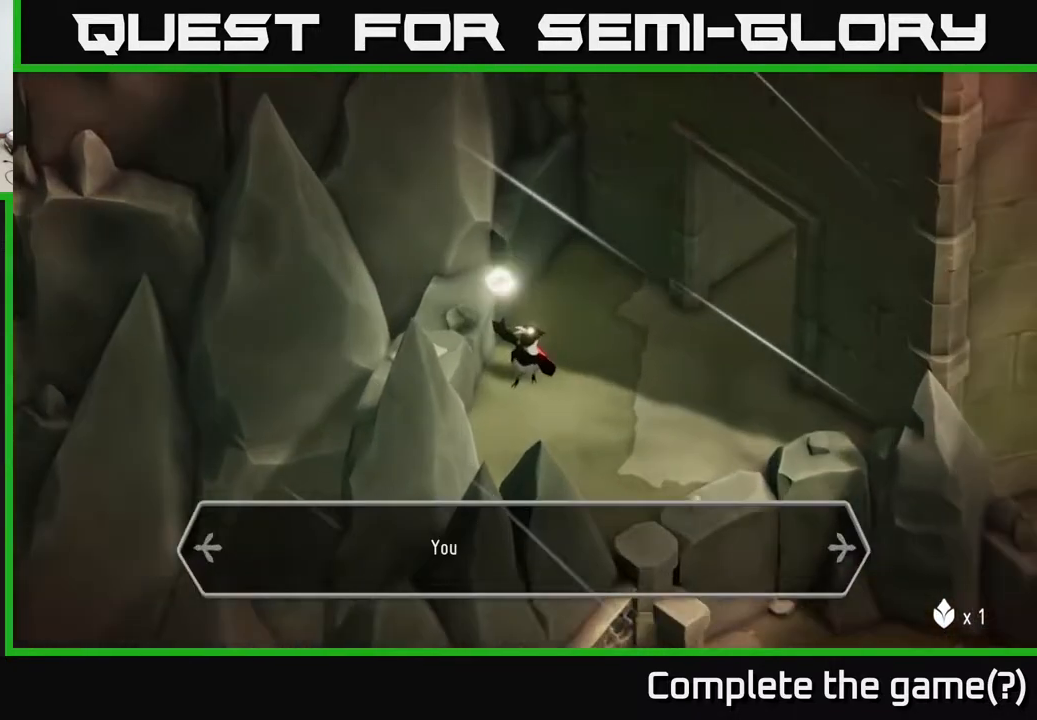
{"buttons": [], "left_stick": "center", "right_stick": "center", "events": []}
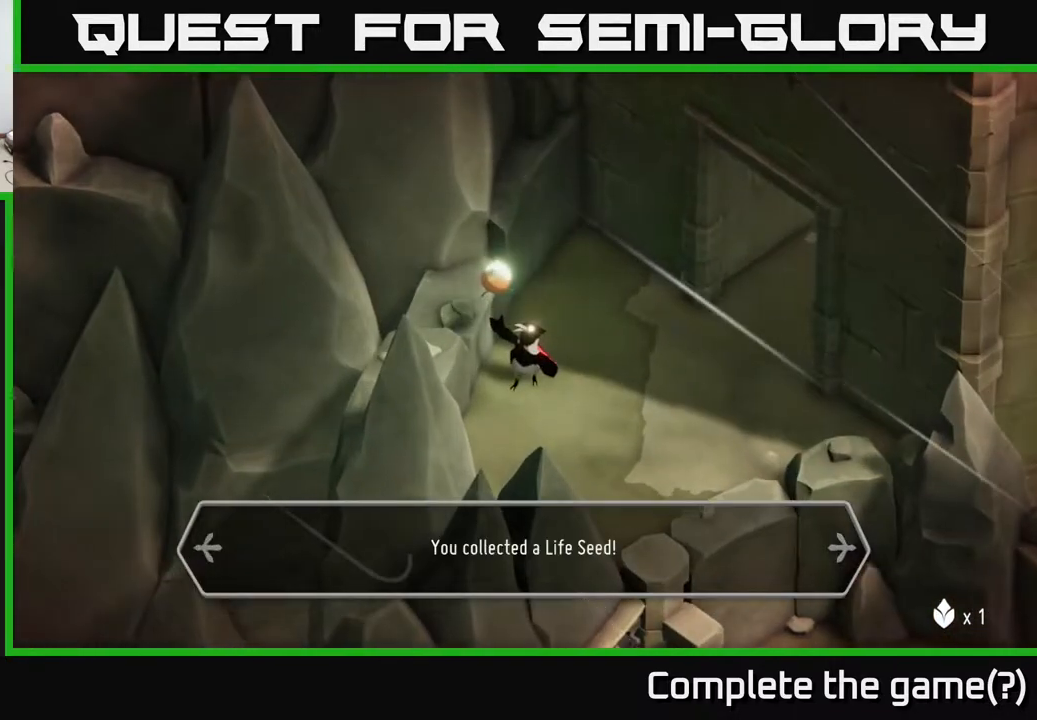
{"buttons": [], "left_stick": "center", "right_stick": "center", "events": []}
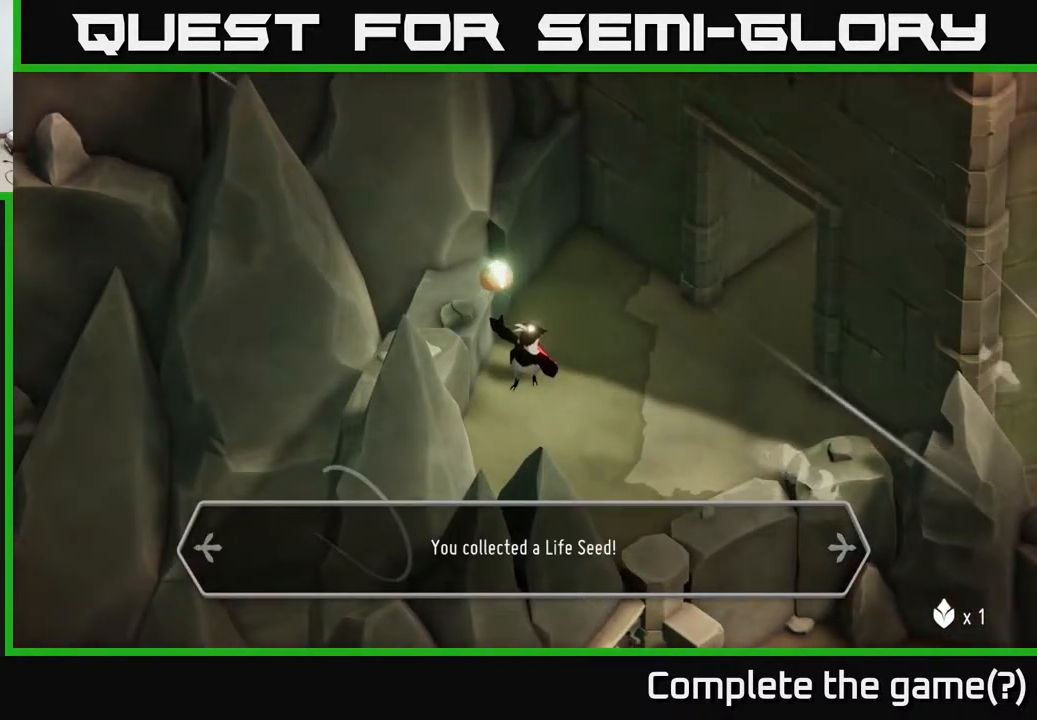
{"buttons": [], "left_stick": "center", "right_stick": "center", "events": [[67, "A", "down"], [267, "A", "up"]]}
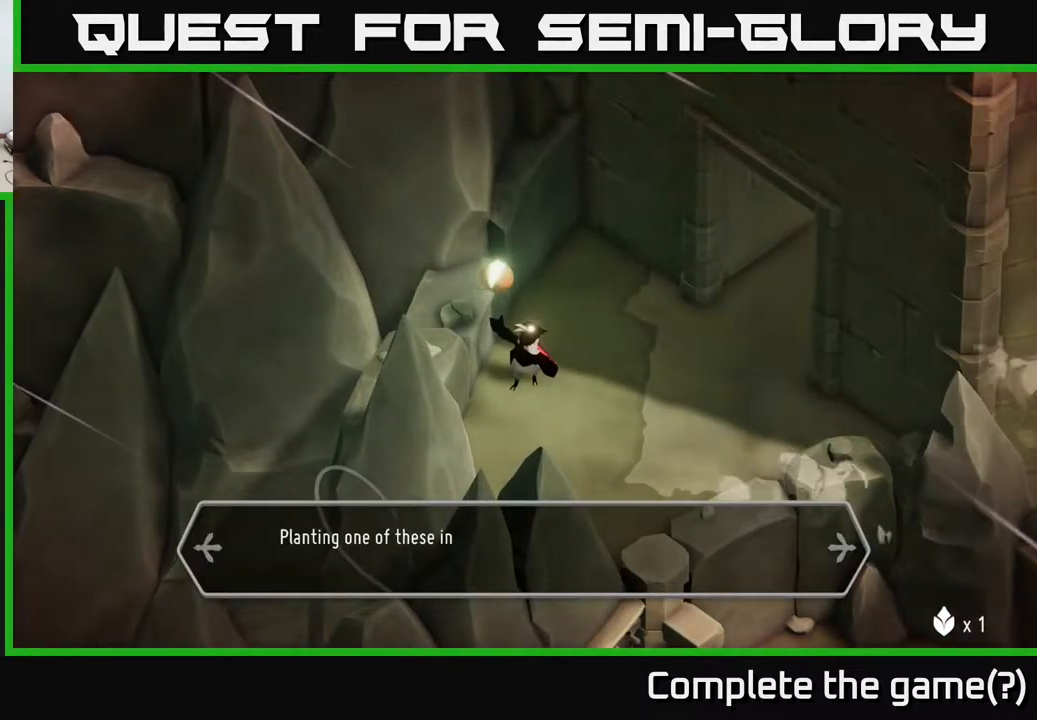
{"buttons": [], "left_stick": "center", "right_stick": "center", "events": []}
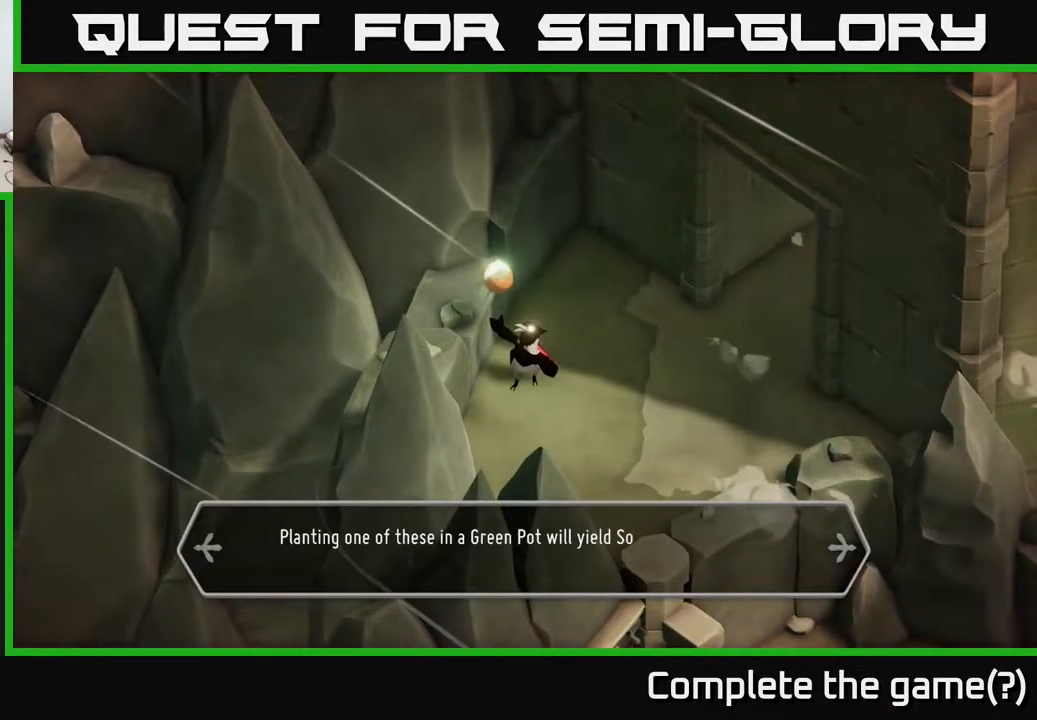
{"buttons": [], "left_stick": "center", "right_stick": "center", "events": []}
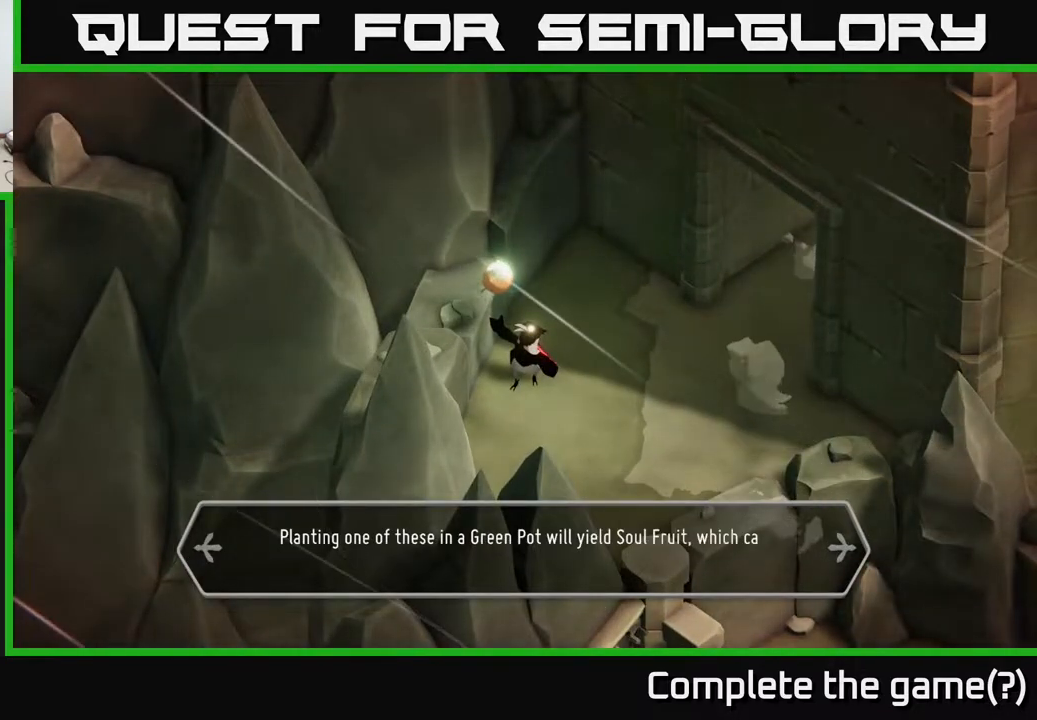
{"buttons": [], "left_stick": "center", "right_stick": "center", "events": []}
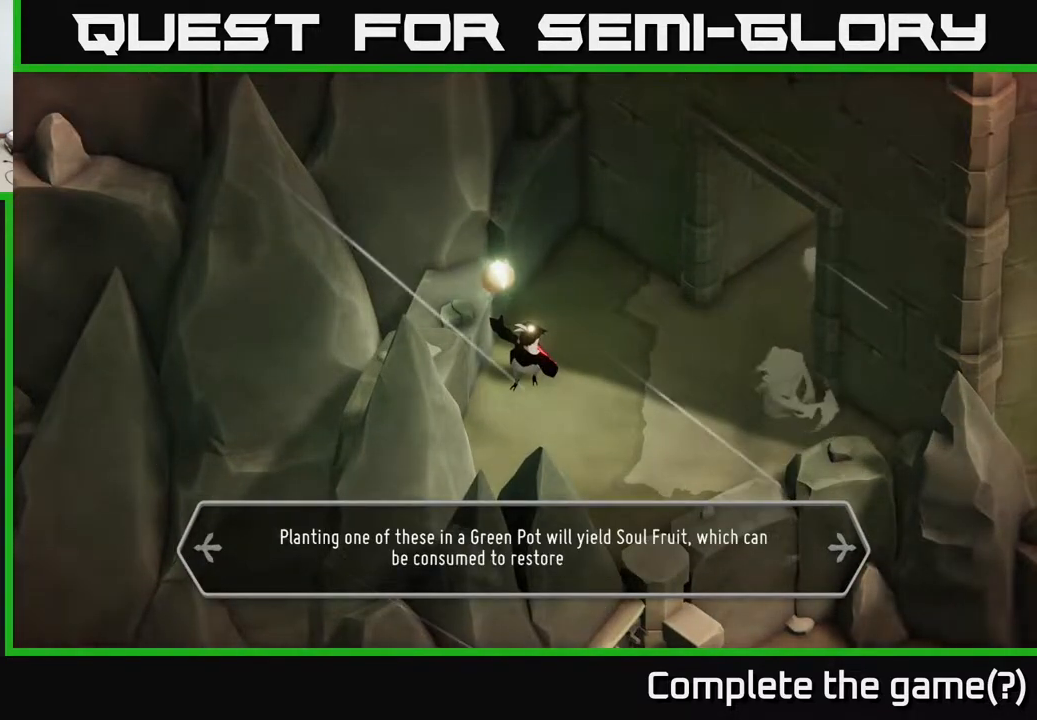
{"buttons": [], "left_stick": "center", "right_stick": "center", "events": []}
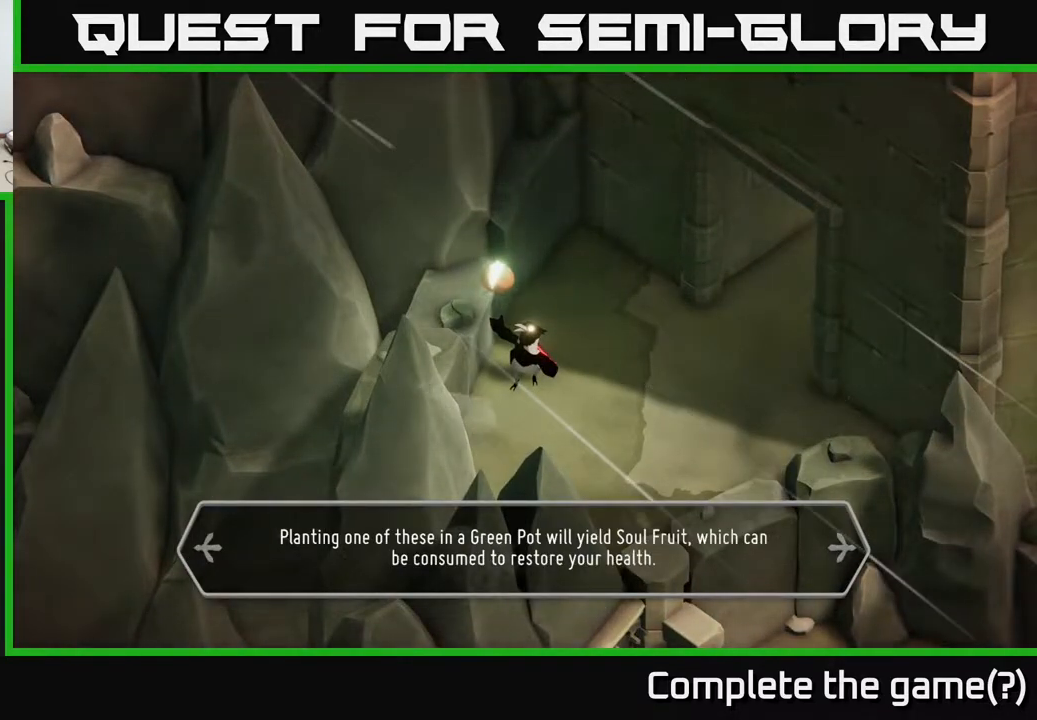
{"buttons": [], "left_stick": "center", "right_stick": "center", "events": []}
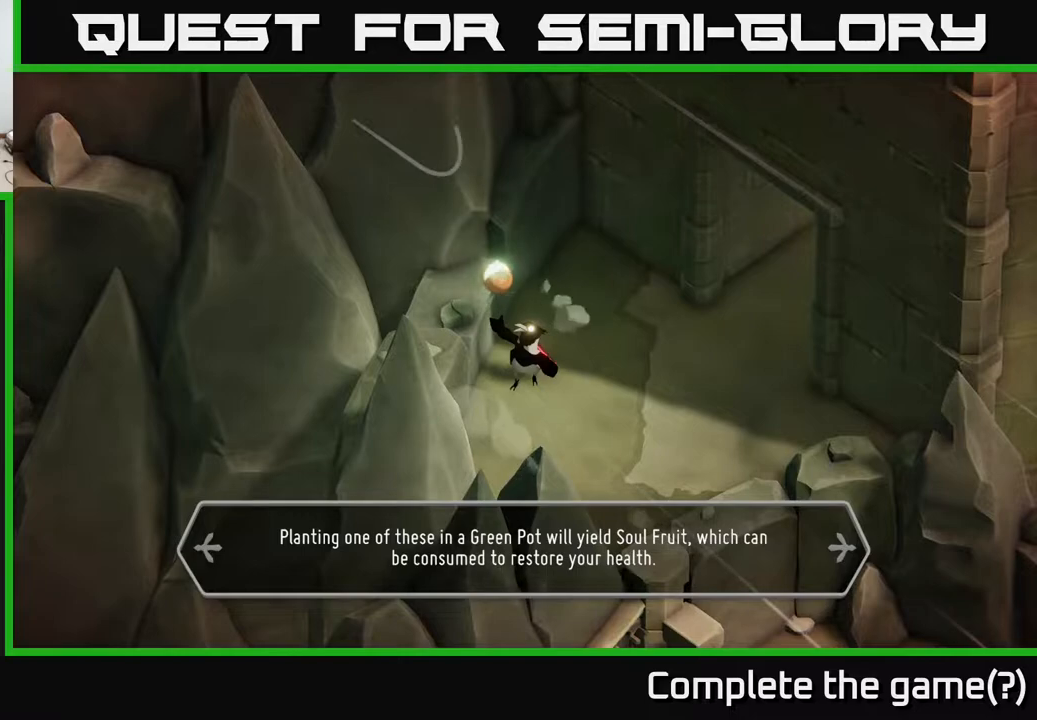
{"buttons": [], "left_stick": "center", "right_stick": "center", "events": []}
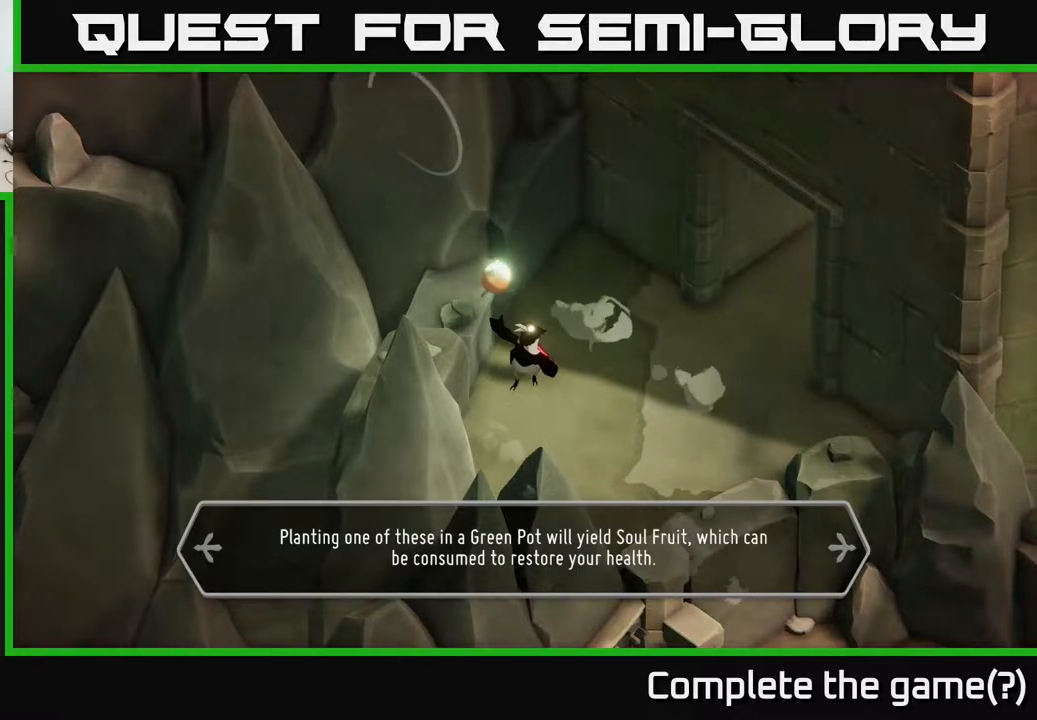
{"buttons": [], "left_stick": "center", "right_stick": "center", "events": []}